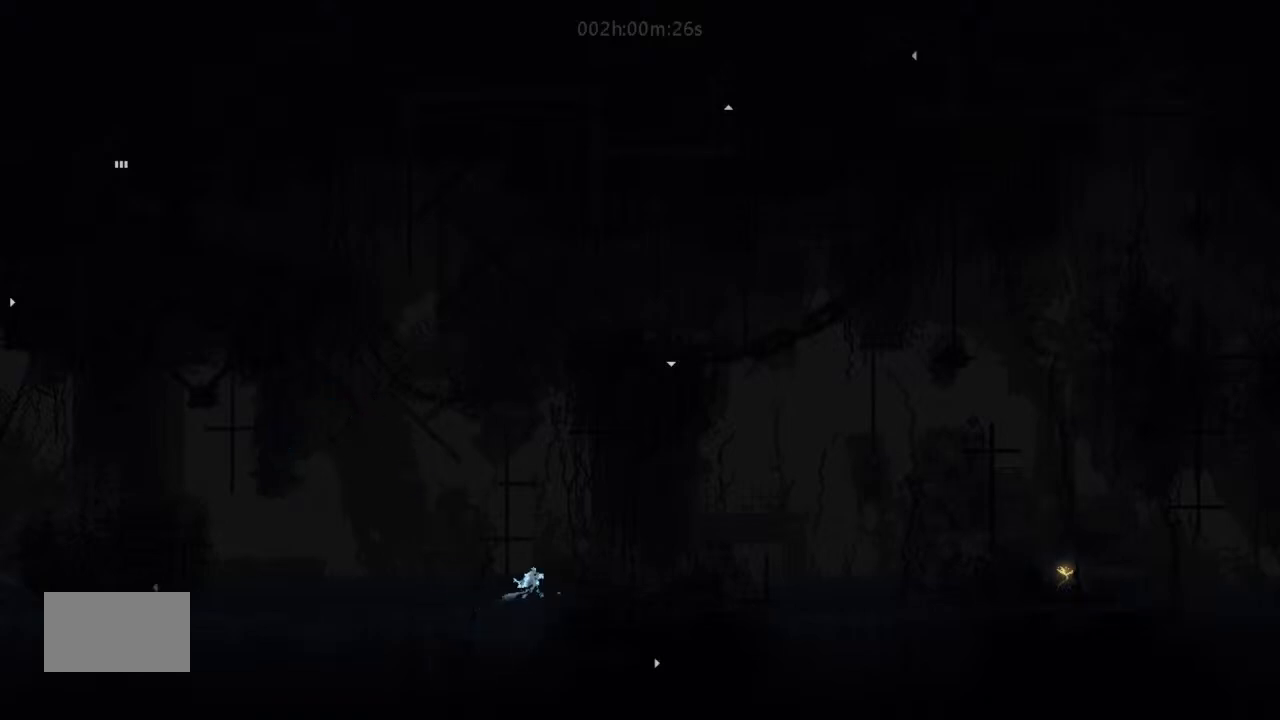
Gameplay with keyboard and mouse; each line is a JSON object with the keys held at the frame after it. "events" lists presses ("down") and releases ("up") of "down", "g", "j", "left", "right", "t" and "up" between this image and that frame as [ms after this image, input, new state], when the widget could be followed in between. No other keys are recorded. Mouse buttons are not recorded. Not read: mouse_move.
{"keys": ["j", "right", "up"], "events": [[67, "up", "up"], [167, "j", "up"], [167, "up", "down"], [367, "up", "up"], [467, "j", "down"], [467, "up", "down"]]}
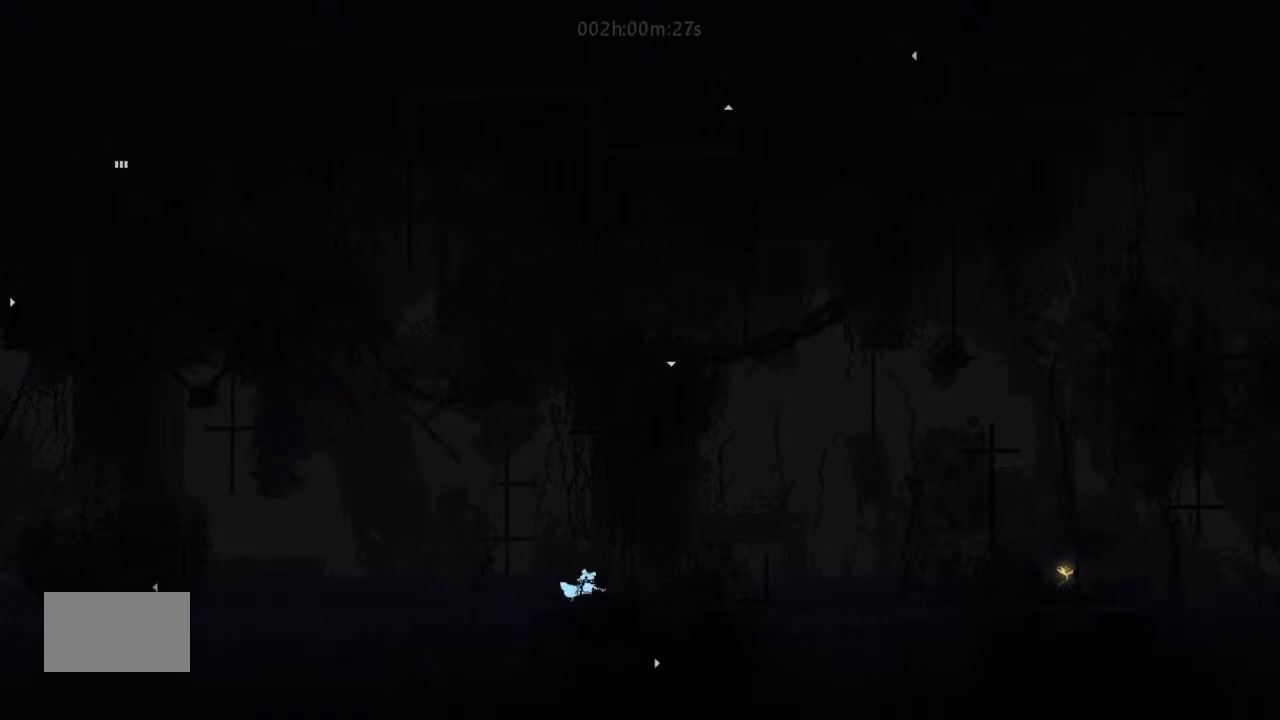
{"keys": ["right", "up"], "events": [[67, "up", "up"], [167, "j", "up"], [200, "up", "down"], [334, "up", "up"], [500, "up", "down"]]}
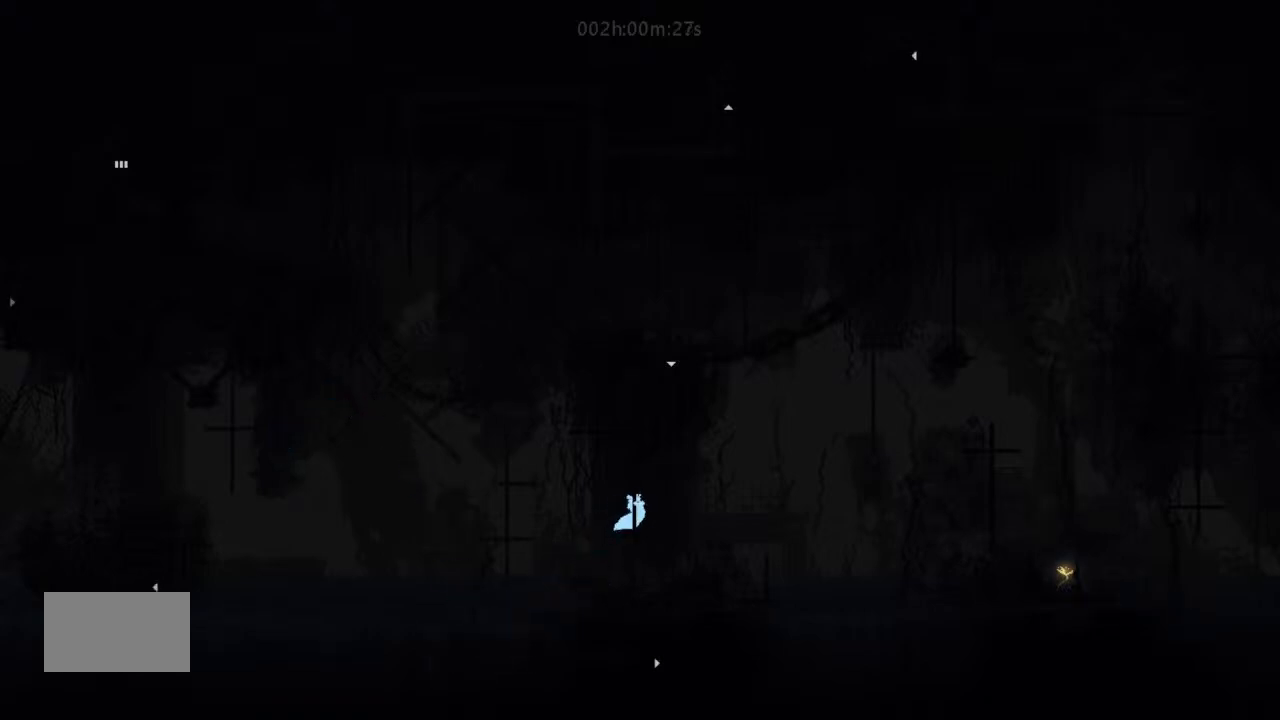
{"keys": ["j", "right"], "events": [[334, "up", "up"], [400, "j", "down"]]}
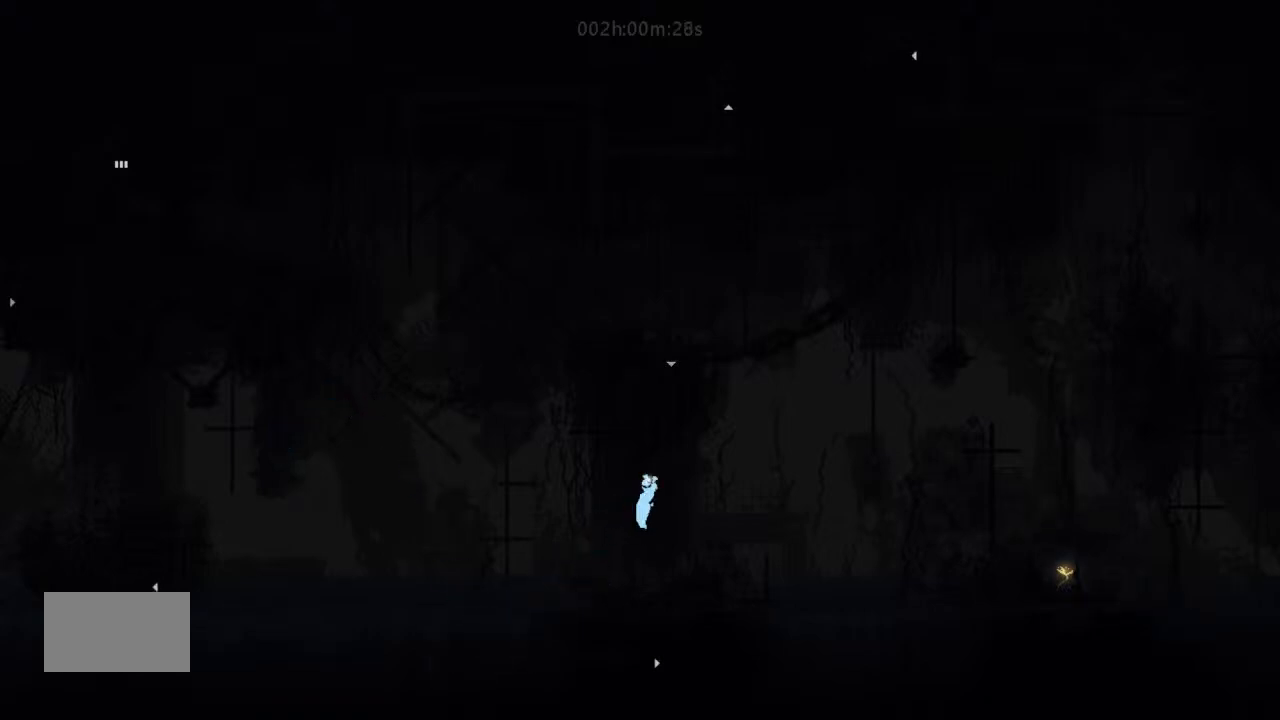
{"keys": ["j", "right", "up"], "events": [[167, "up", "down"], [234, "j", "up"], [367, "up", "up"], [400, "up", "down"], [467, "j", "down"]]}
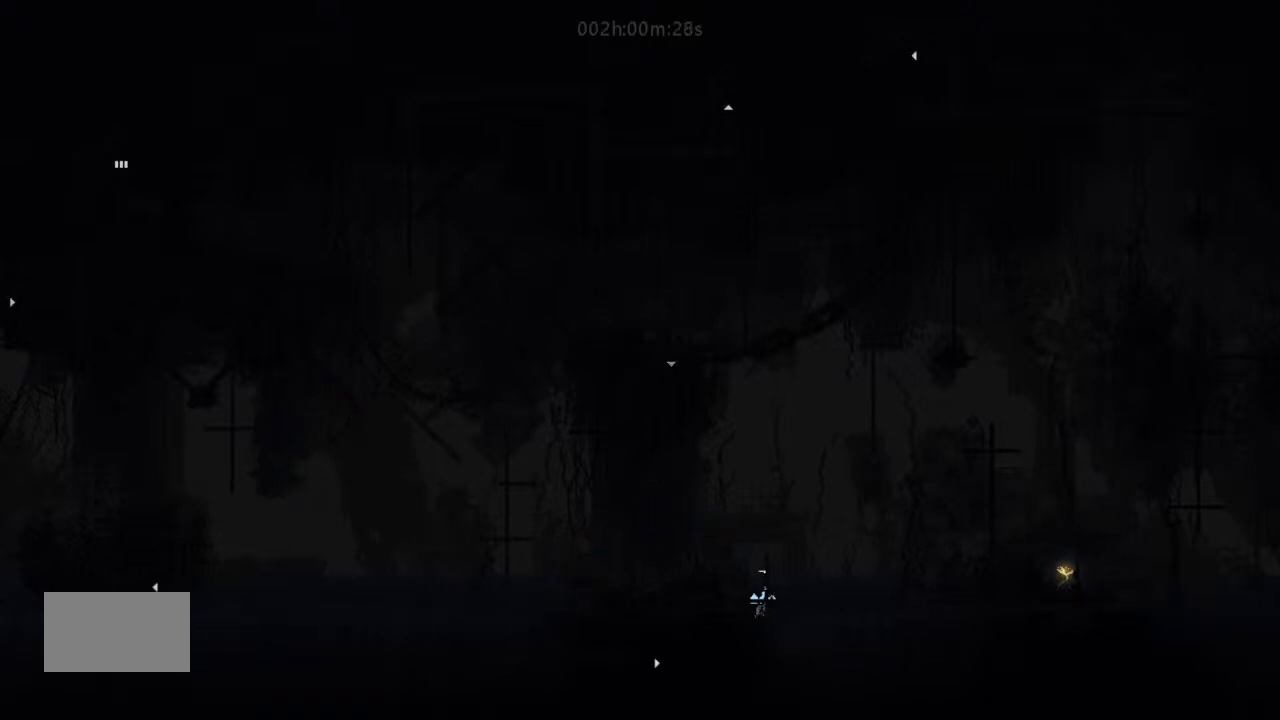
{"keys": ["j", "right"], "events": [[67, "up", "up"], [300, "j", "up"], [300, "up", "down"], [400, "j", "down"], [400, "up", "up"]]}
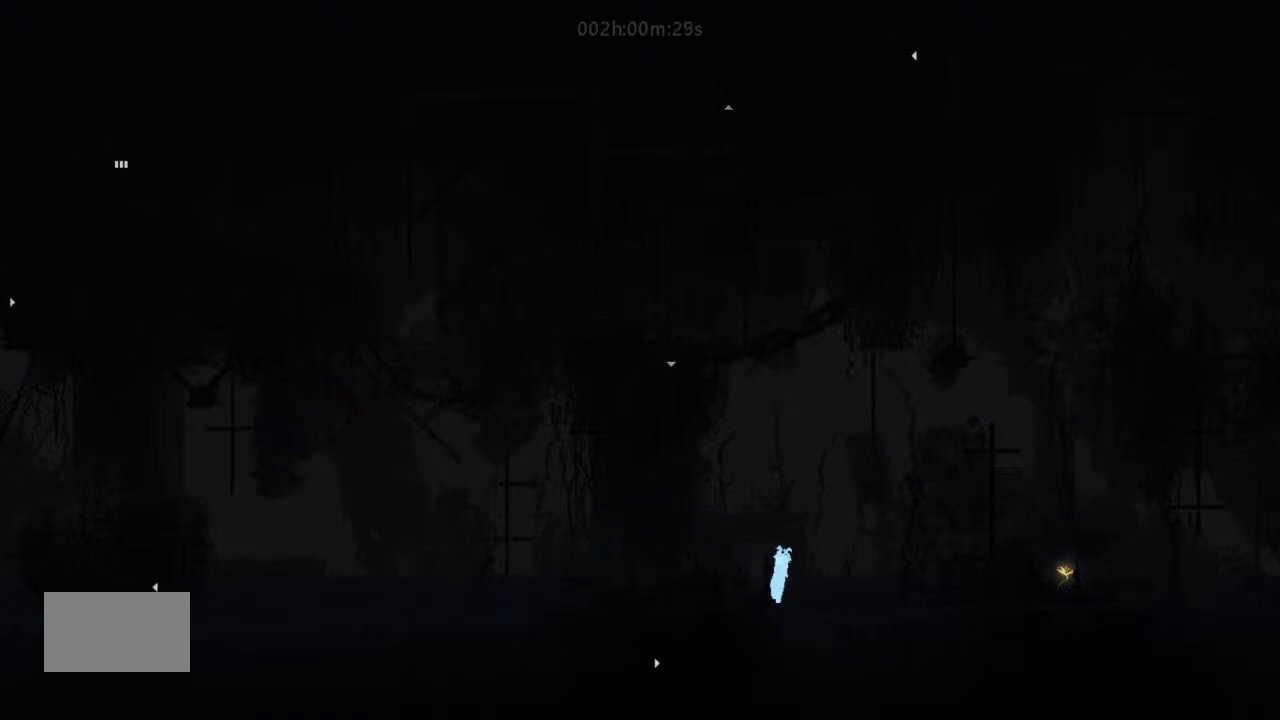
{"keys": ["j", "right", "up"], "events": [[34, "up", "down"], [167, "j", "up"], [167, "up", "up"], [300, "up", "down"], [467, "j", "down"]]}
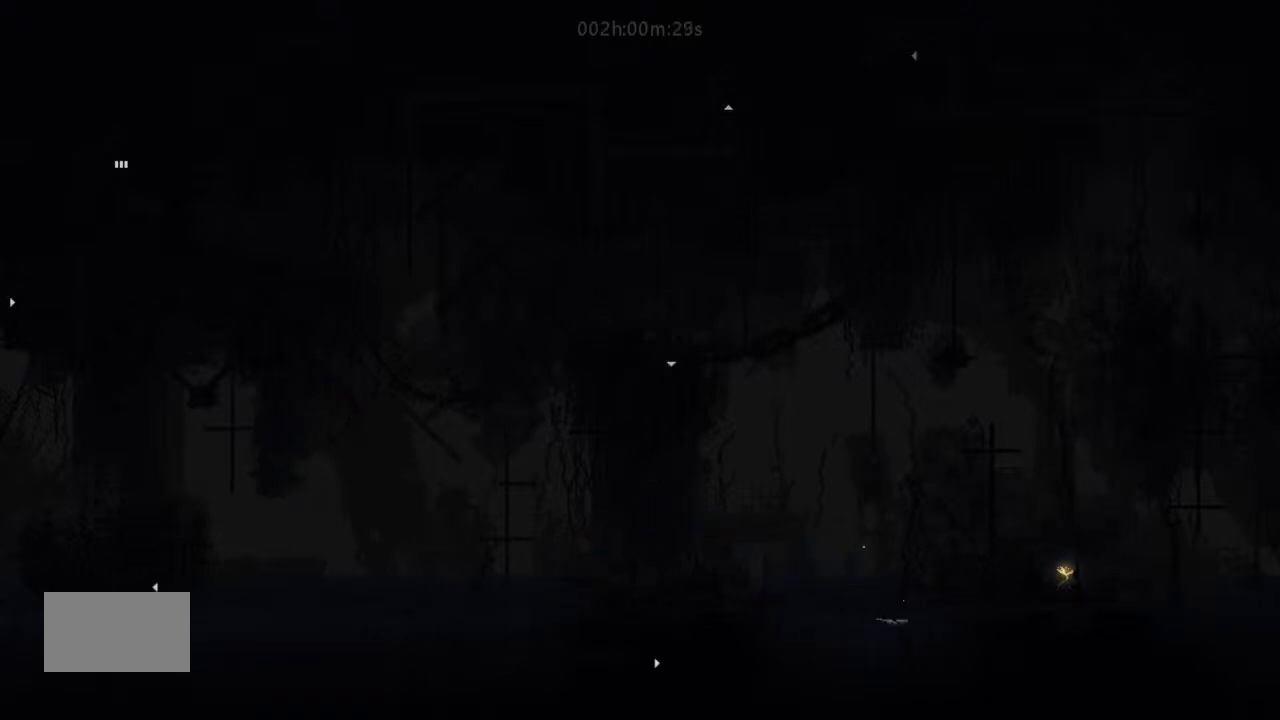
{"keys": ["up"], "events": [[167, "j", "up"], [300, "j", "down"], [367, "up", "up"], [467, "right", "up"], [467, "up", "down"], [500, "j", "up"]]}
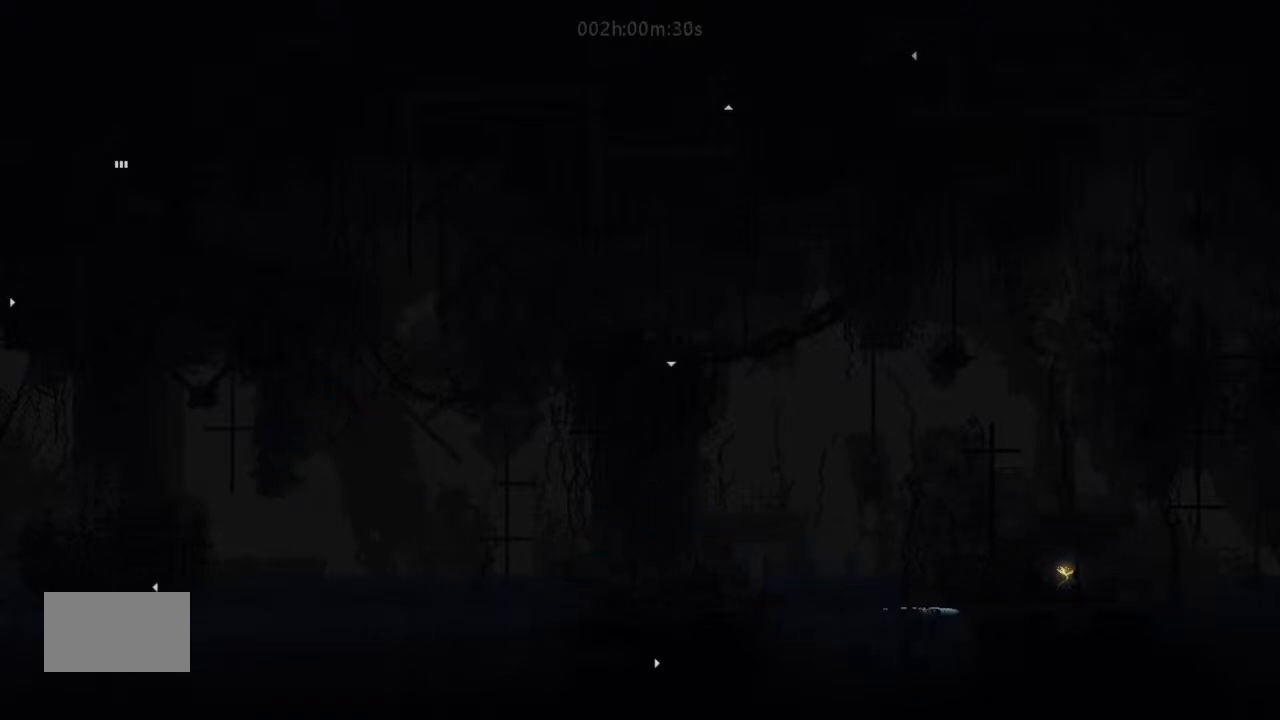
{"keys": ["right", "up"], "events": [[134, "left", "down"], [167, "up", "up"], [300, "up", "down"], [334, "left", "up"], [467, "right", "down"]]}
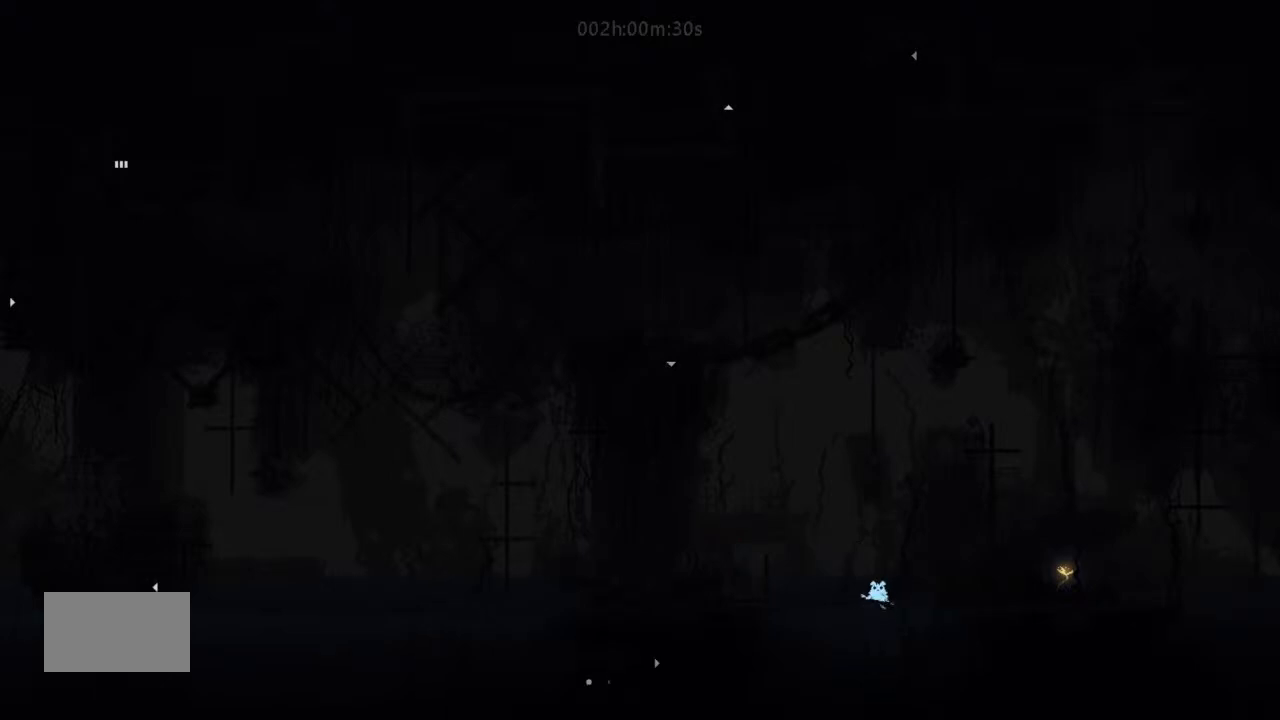
{"keys": ["right", "up"], "events": [[34, "j", "down"], [34, "up", "up"], [167, "up", "down"], [367, "up", "up"], [400, "j", "up"], [500, "up", "down"]]}
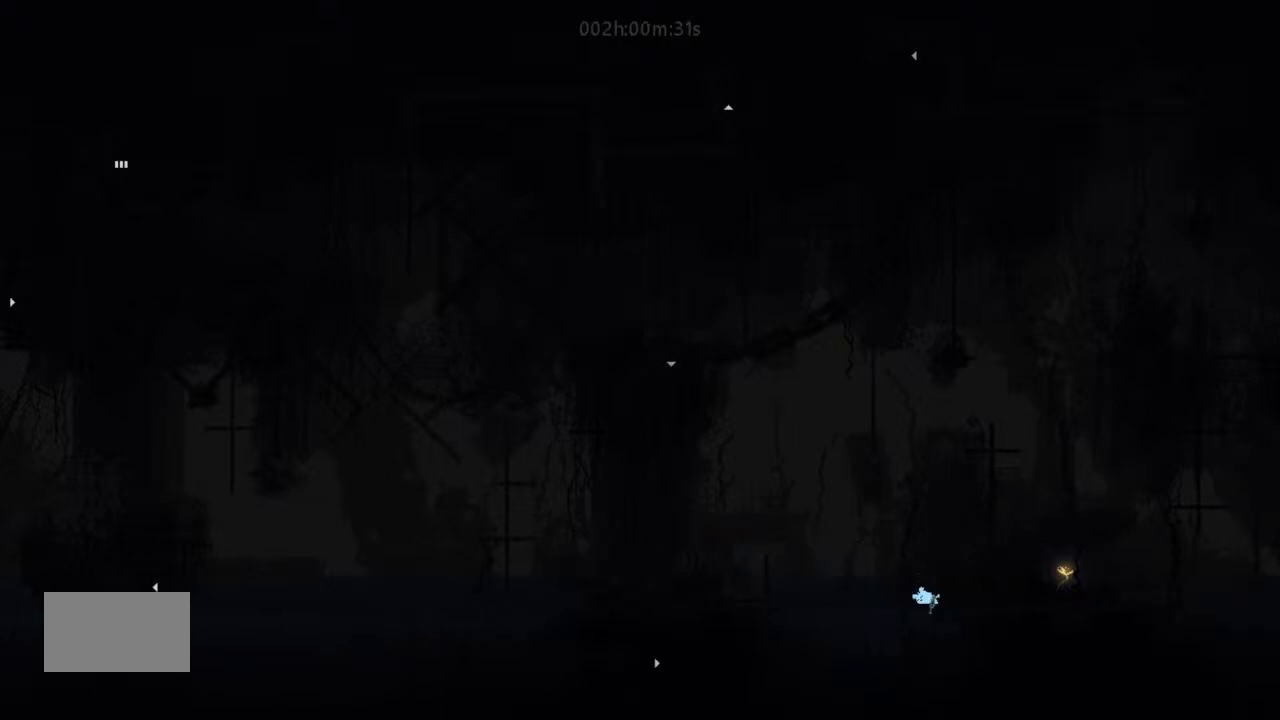
{"keys": ["right"], "events": [[34, "j", "down"], [134, "up", "up"], [234, "j", "up"], [234, "up", "down"], [334, "right", "up"], [367, "right", "down"], [467, "up", "up"]]}
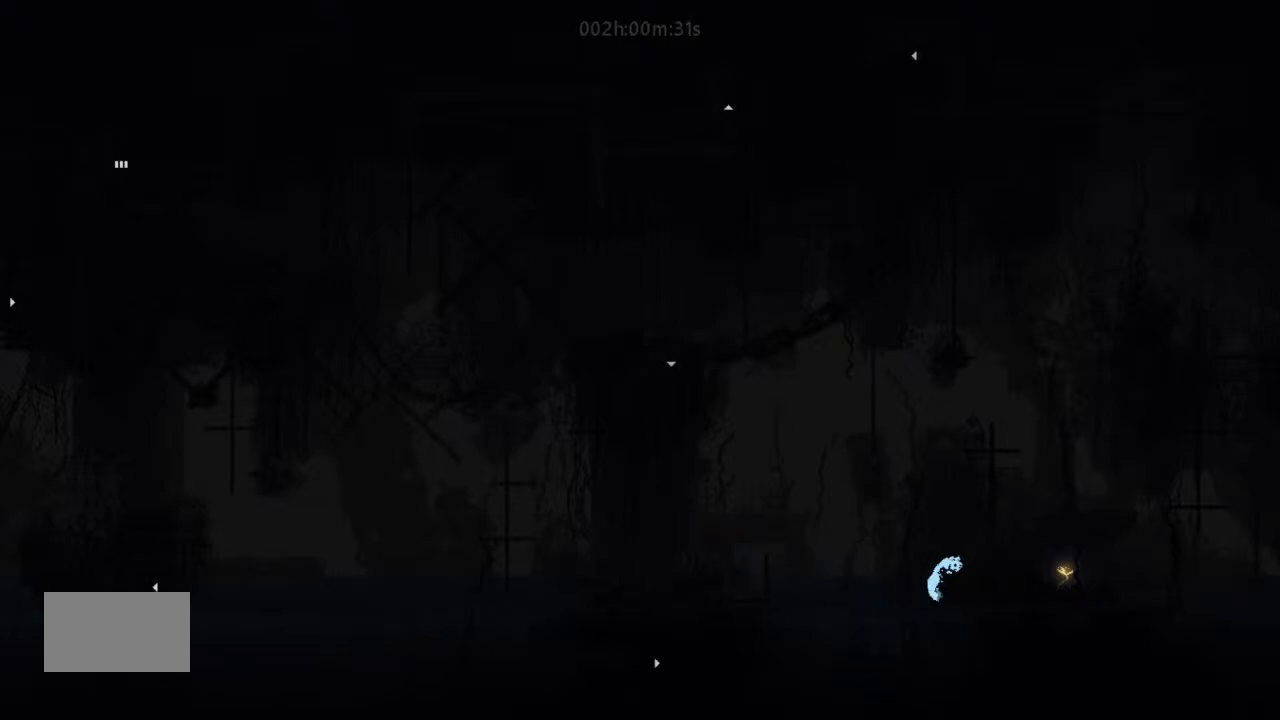
{"keys": ["right"], "events": [[67, "j", "down"], [167, "j", "up"]]}
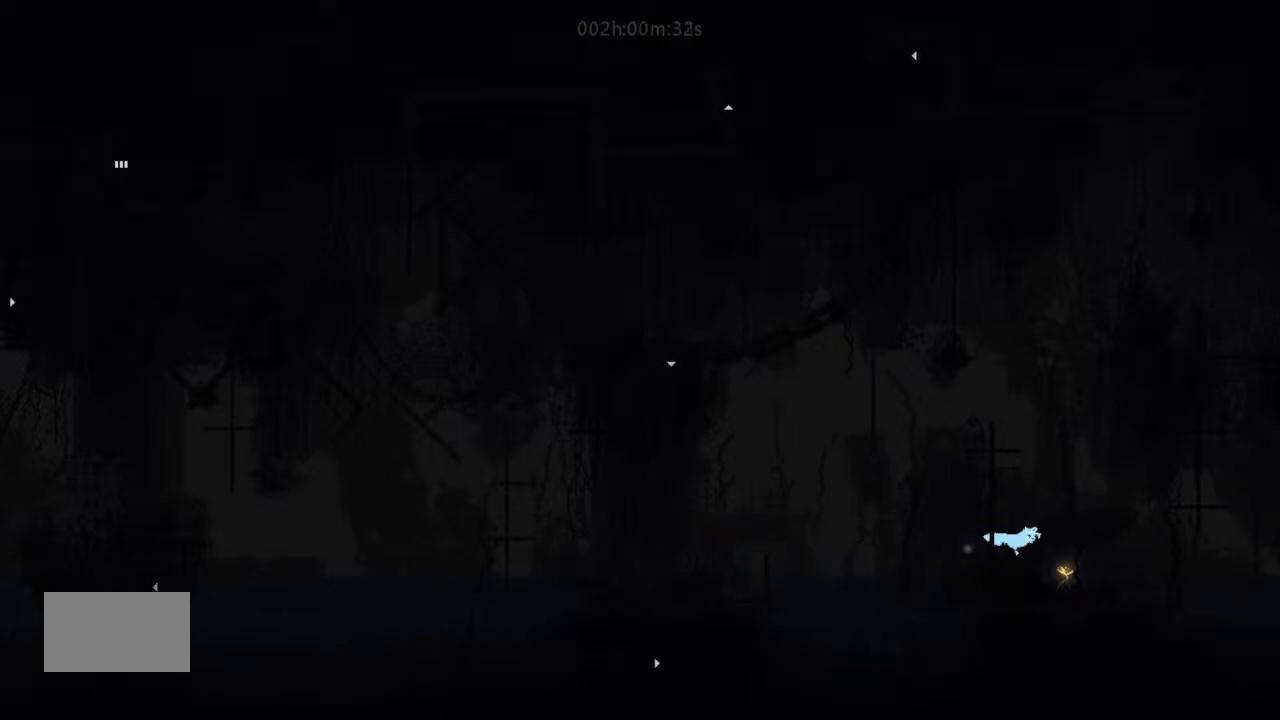
{"keys": ["j", "left"], "events": [[67, "right", "up"], [134, "left", "down"], [167, "g", "down"], [300, "up", "down"], [367, "j", "down"], [400, "up", "up"], [467, "g", "up"]]}
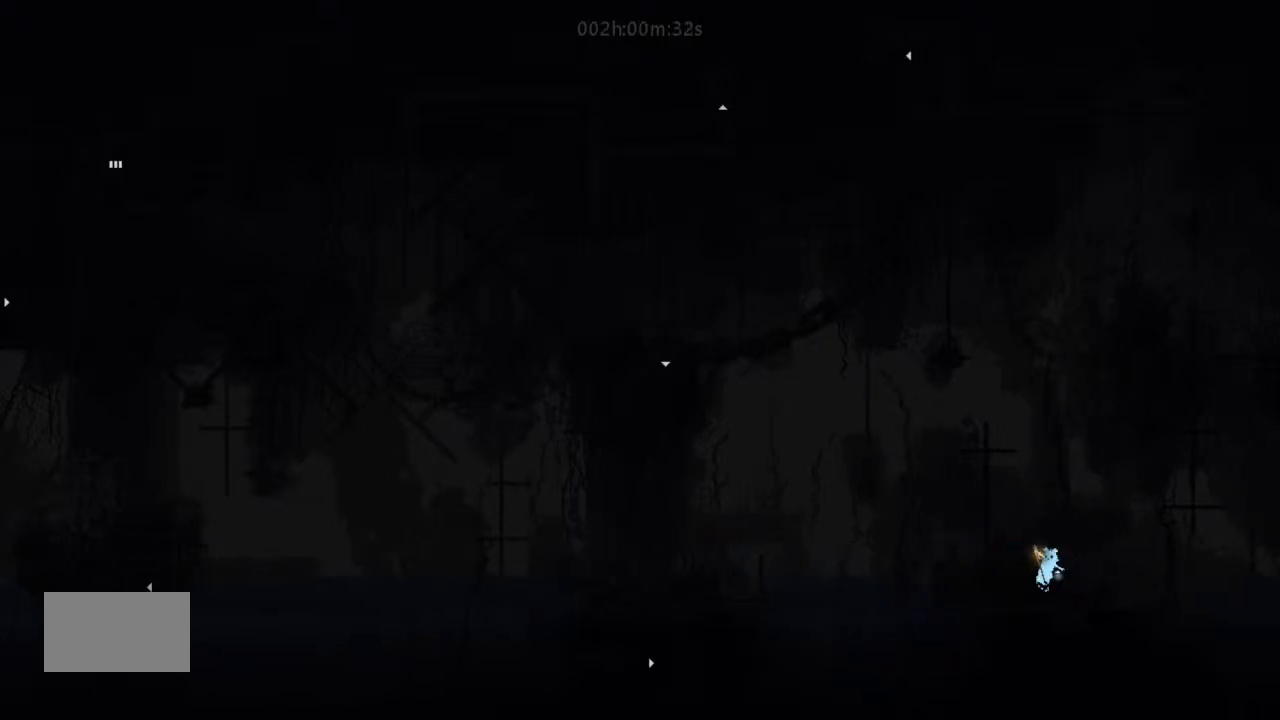
{"keys": ["g"], "events": [[167, "j", "up"], [167, "left", "up"], [234, "right", "down"], [367, "g", "down"], [500, "right", "up"]]}
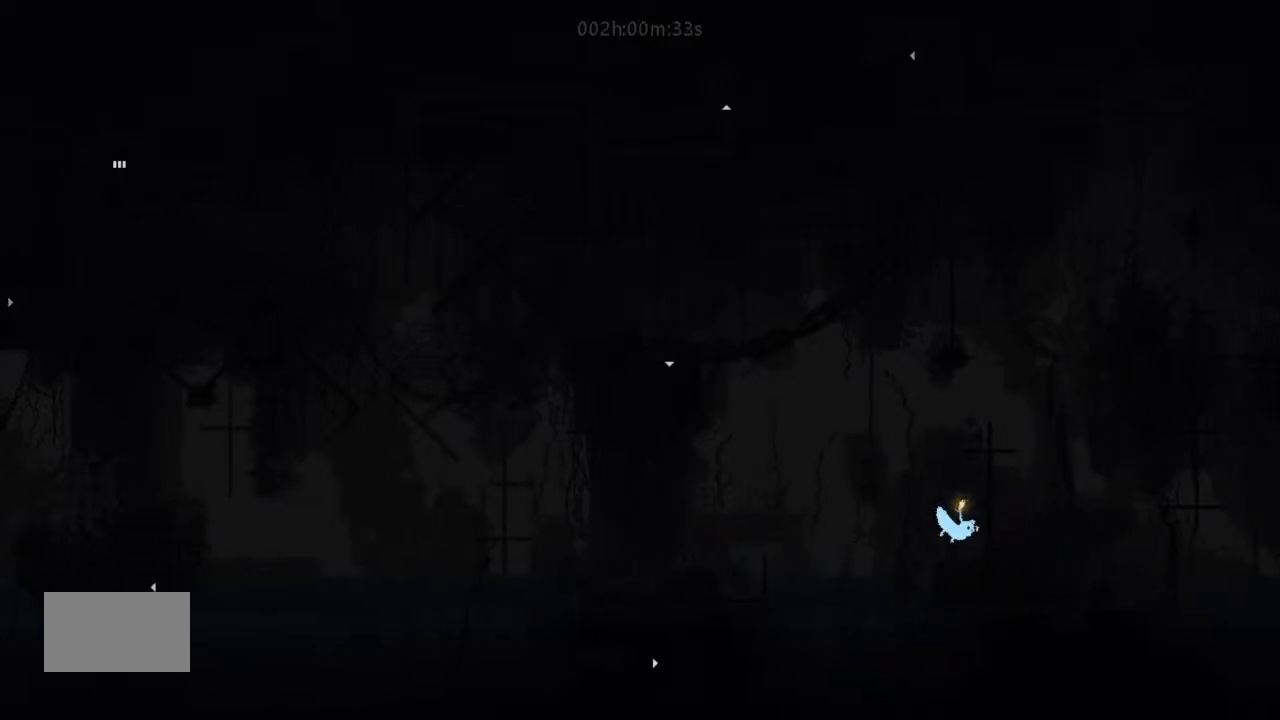
{"keys": ["g"], "events": [[34, "up", "down"], [167, "up", "up"]]}
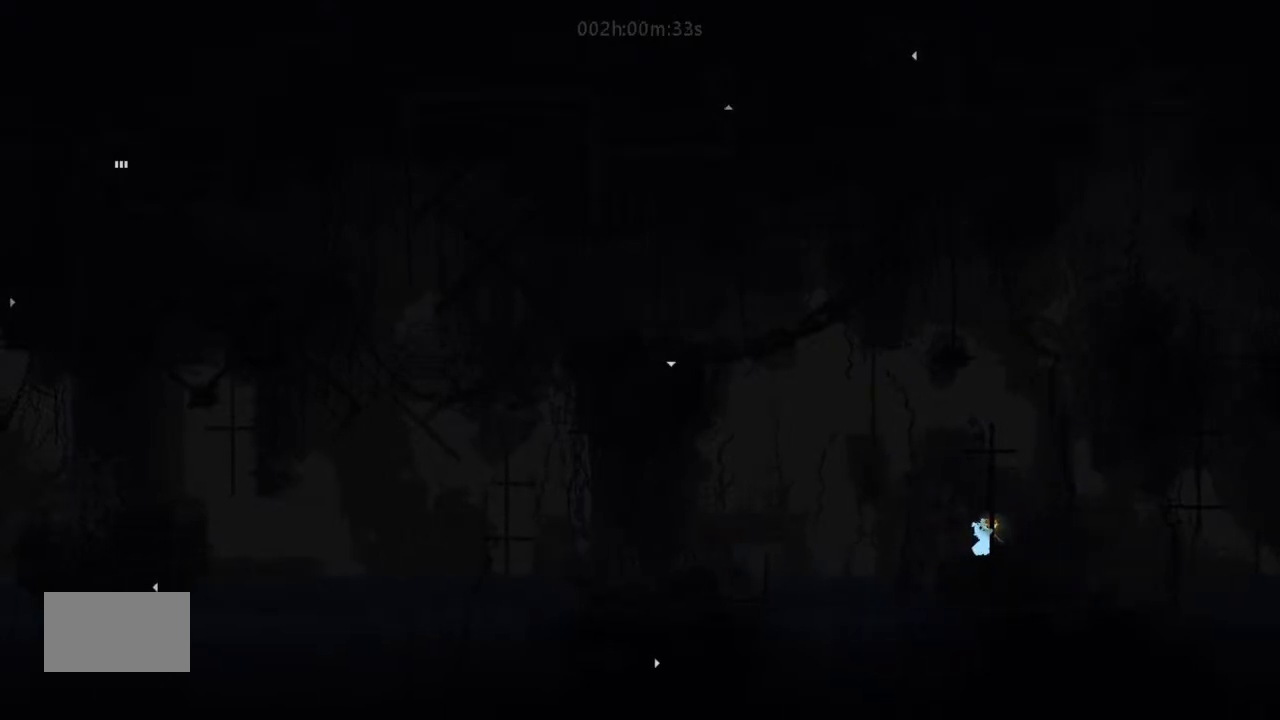
{"keys": ["g"], "events": [[67, "j", "down"], [134, "j", "up"]]}
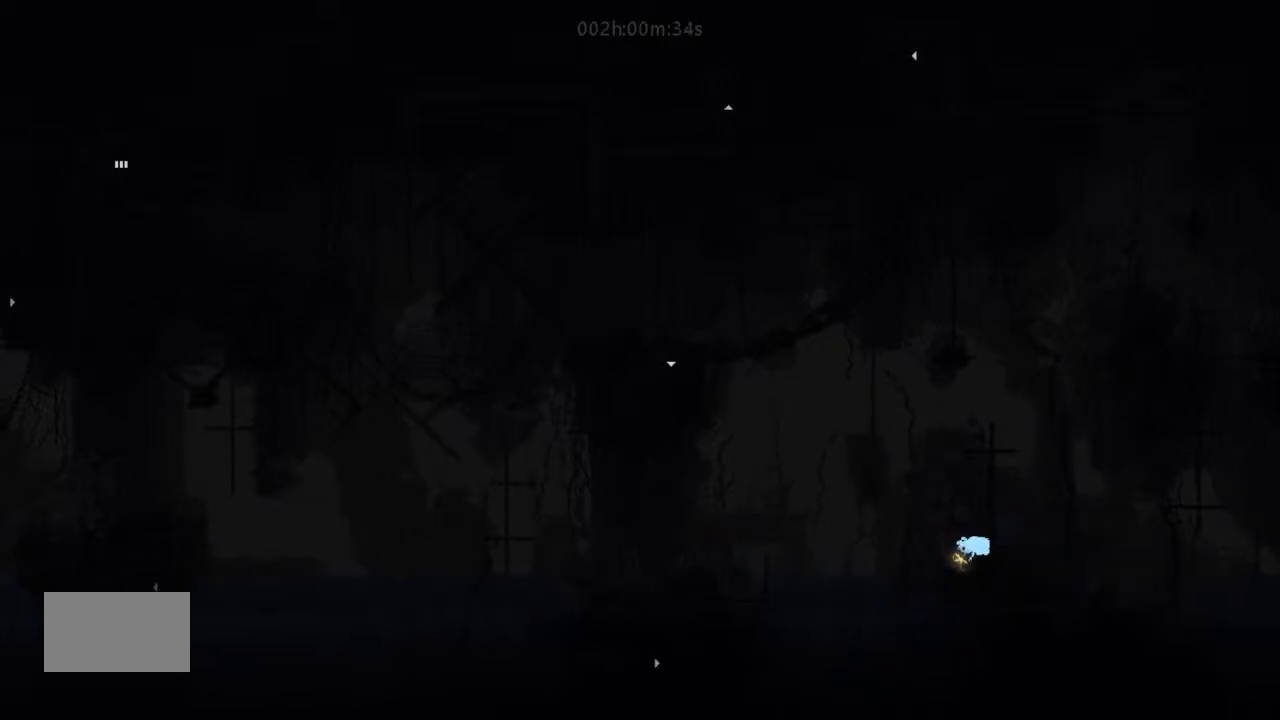
{"keys": ["g"], "events": []}
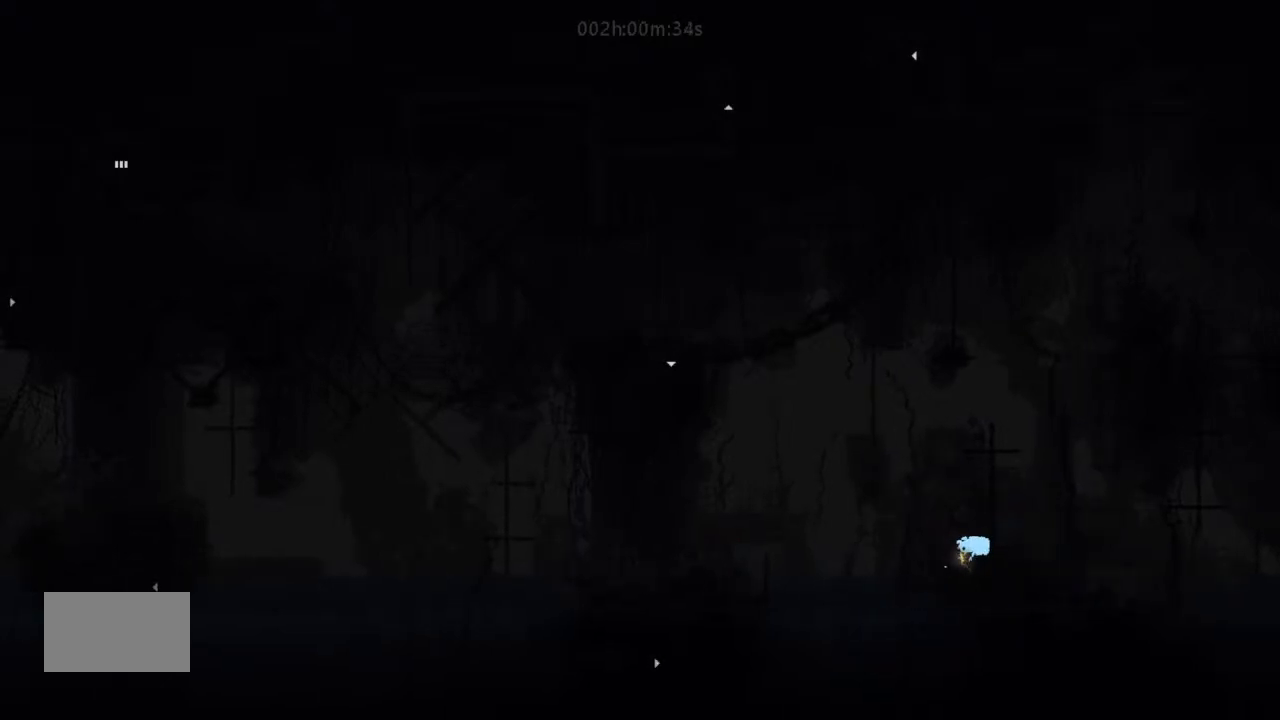
{"keys": ["g"], "events": []}
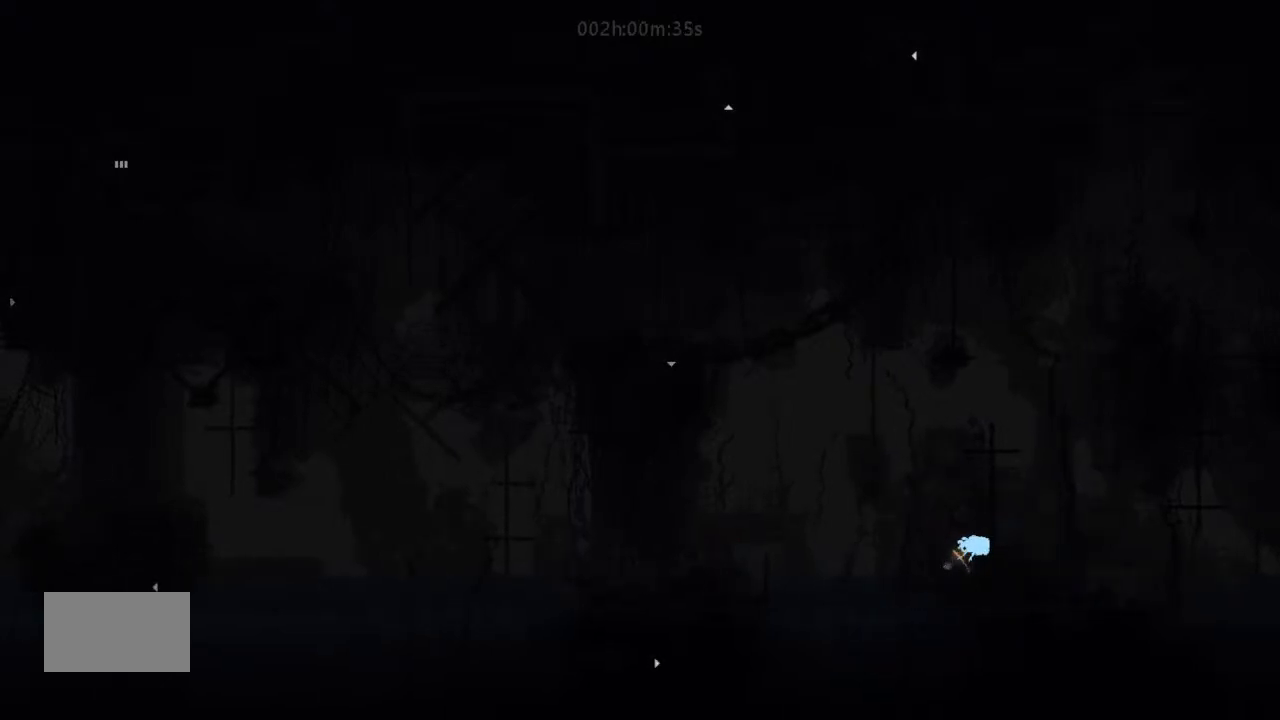
{"keys": ["g"], "events": []}
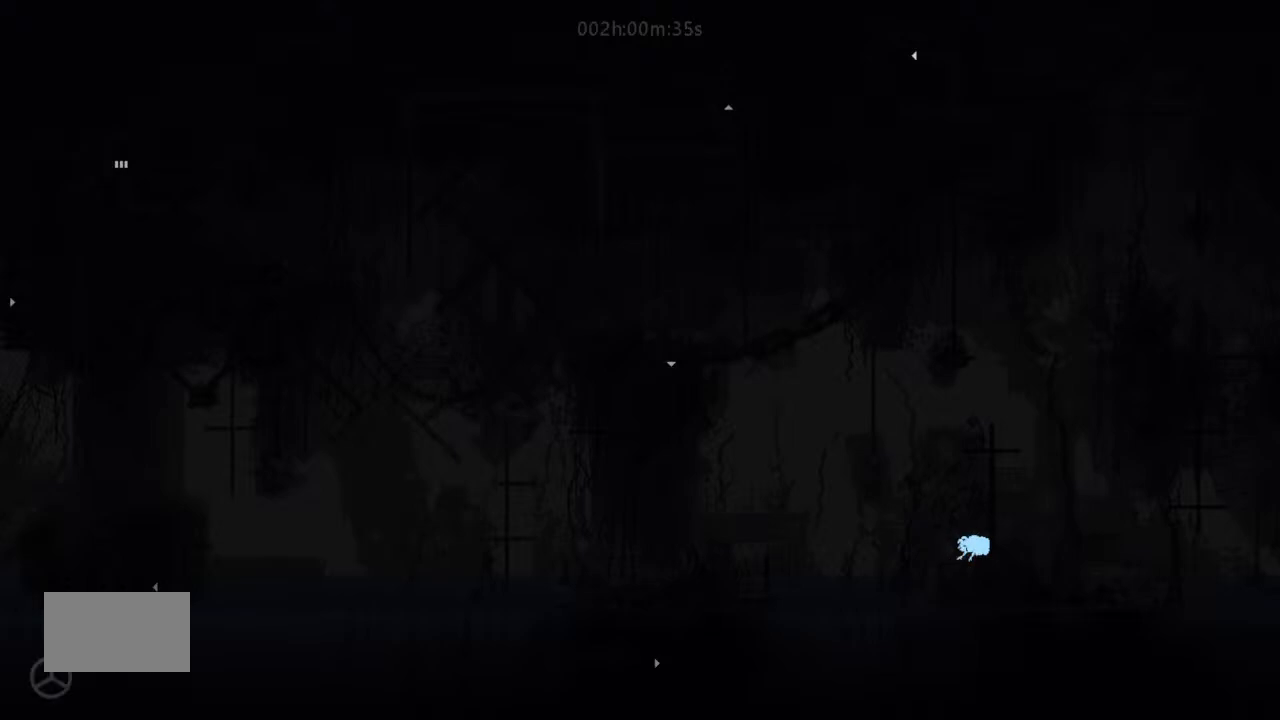
{"keys": ["g", "up"], "events": [[367, "right", "down"], [367, "up", "down"], [500, "right", "up"]]}
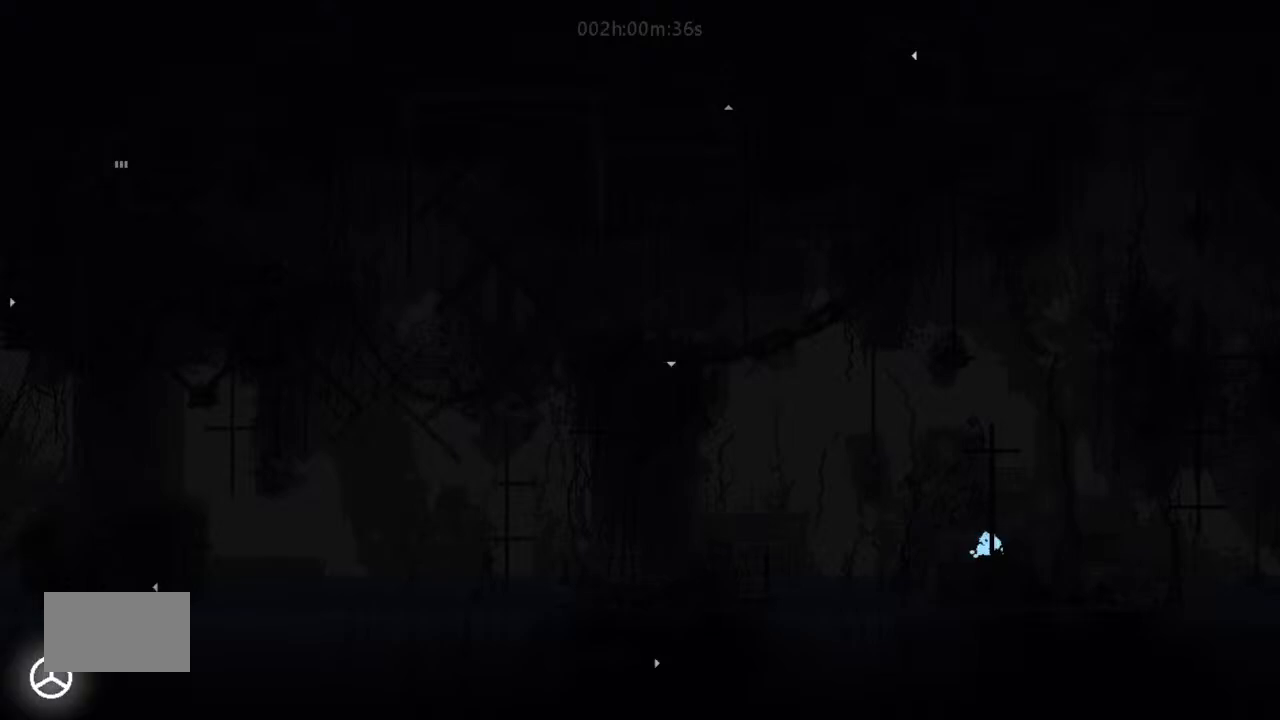
{"keys": ["up"], "events": [[34, "g", "up"]]}
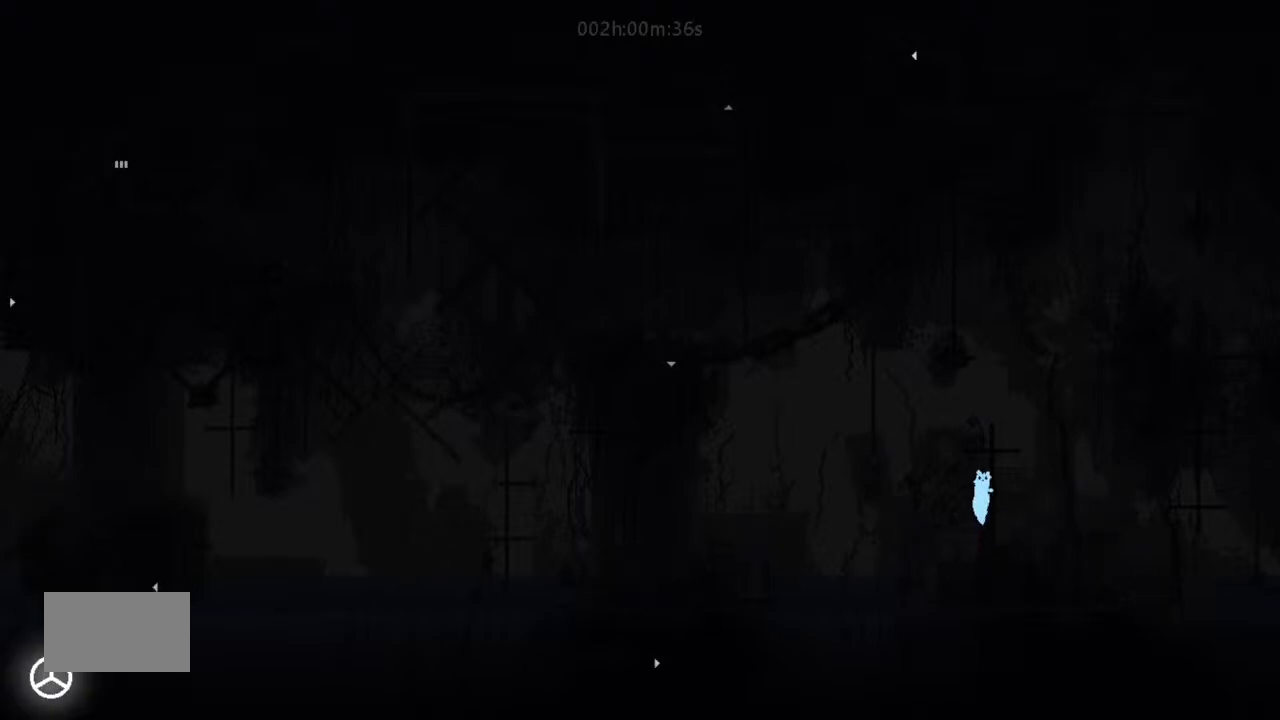
{"keys": ["j", "up"], "events": [[500, "j", "down"]]}
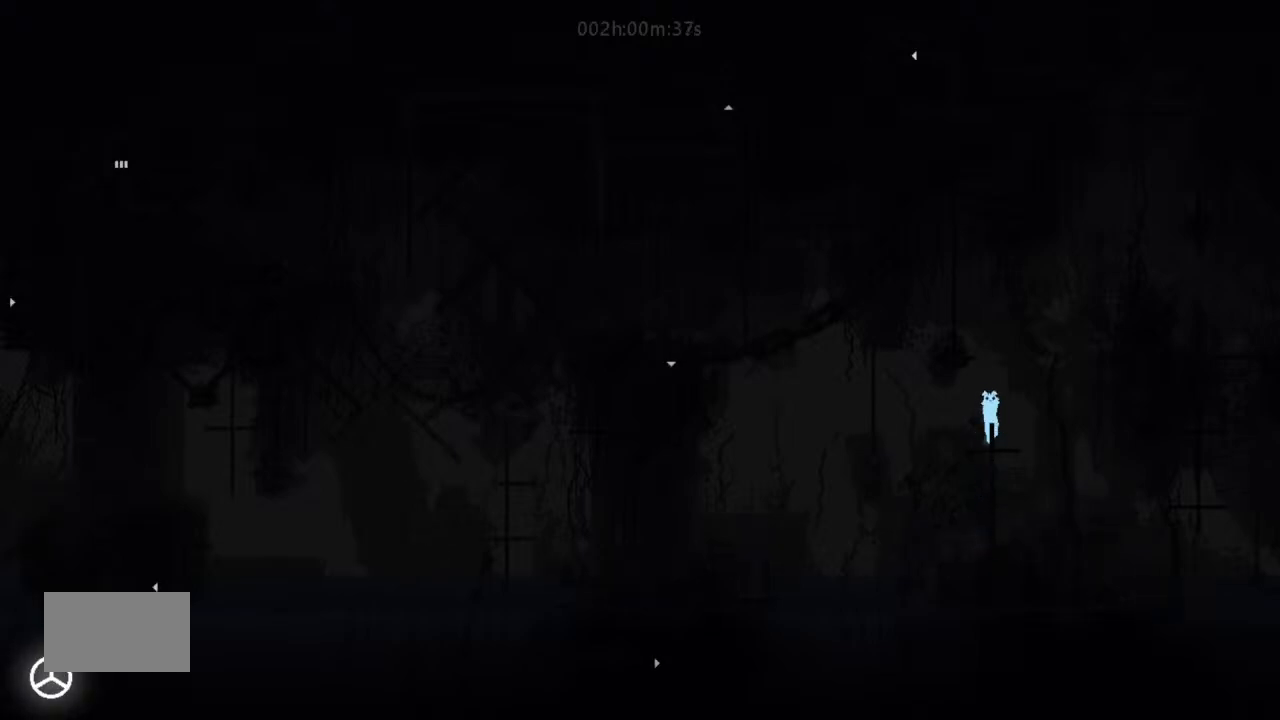
{"keys": ["left", "up"], "events": [[167, "left", "down"], [400, "j", "up"]]}
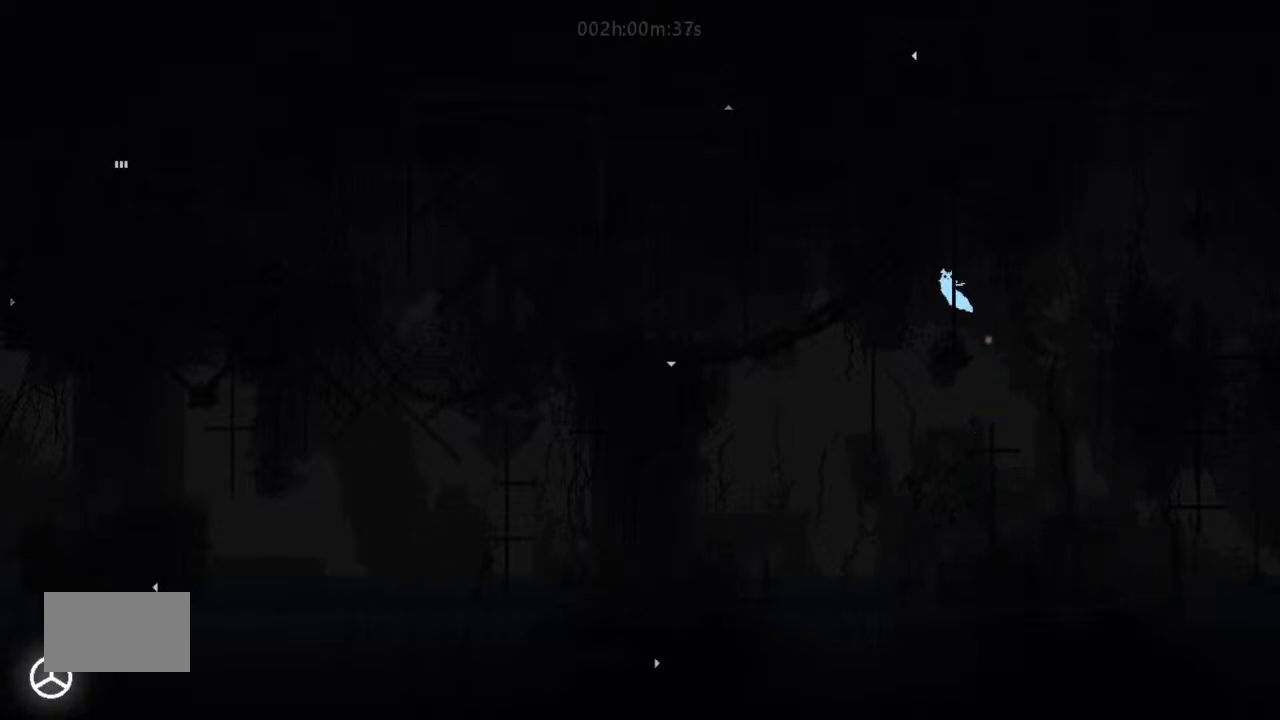
{"keys": ["j", "left"], "events": [[34, "left", "up"], [234, "left", "down"], [234, "up", "up"], [334, "j", "down"]]}
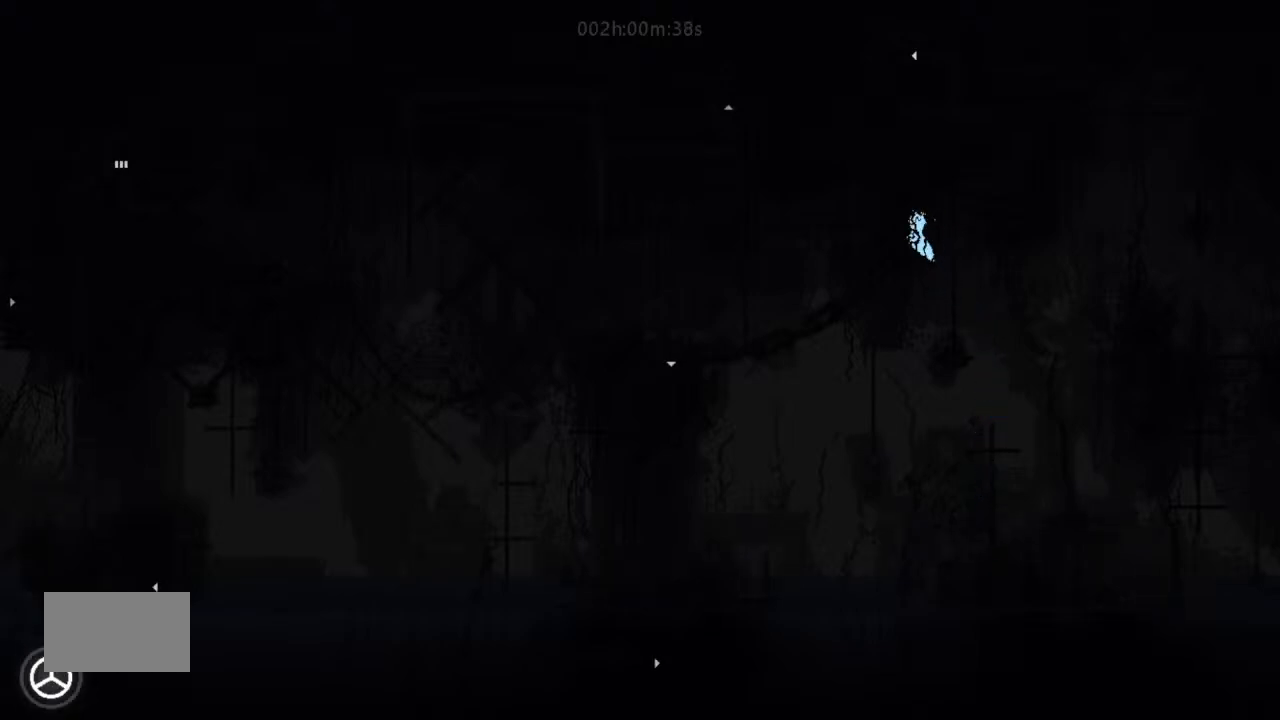
{"keys": ["right", "up"], "events": [[34, "up", "down"], [67, "j", "up"], [500, "left", "up"], [500, "right", "down"]]}
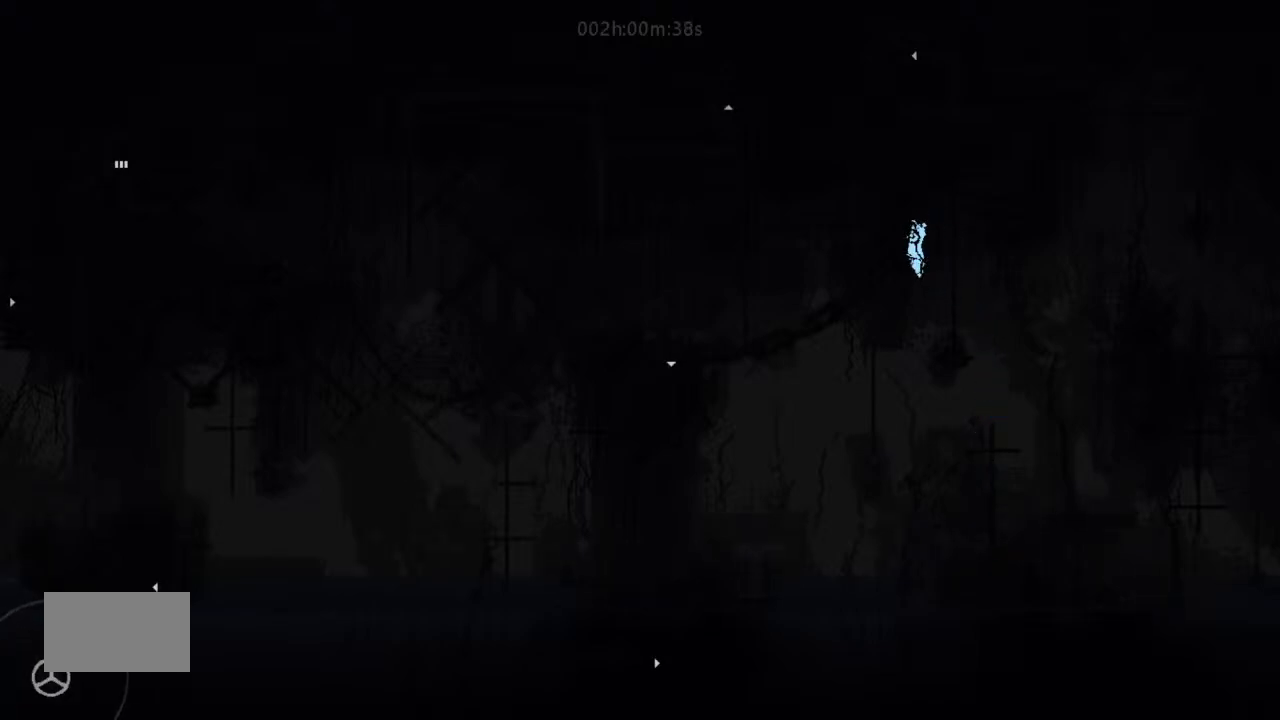
{"keys": [], "events": [[334, "right", "up"], [400, "left", "down"], [467, "left", "up"], [467, "up", "up"]]}
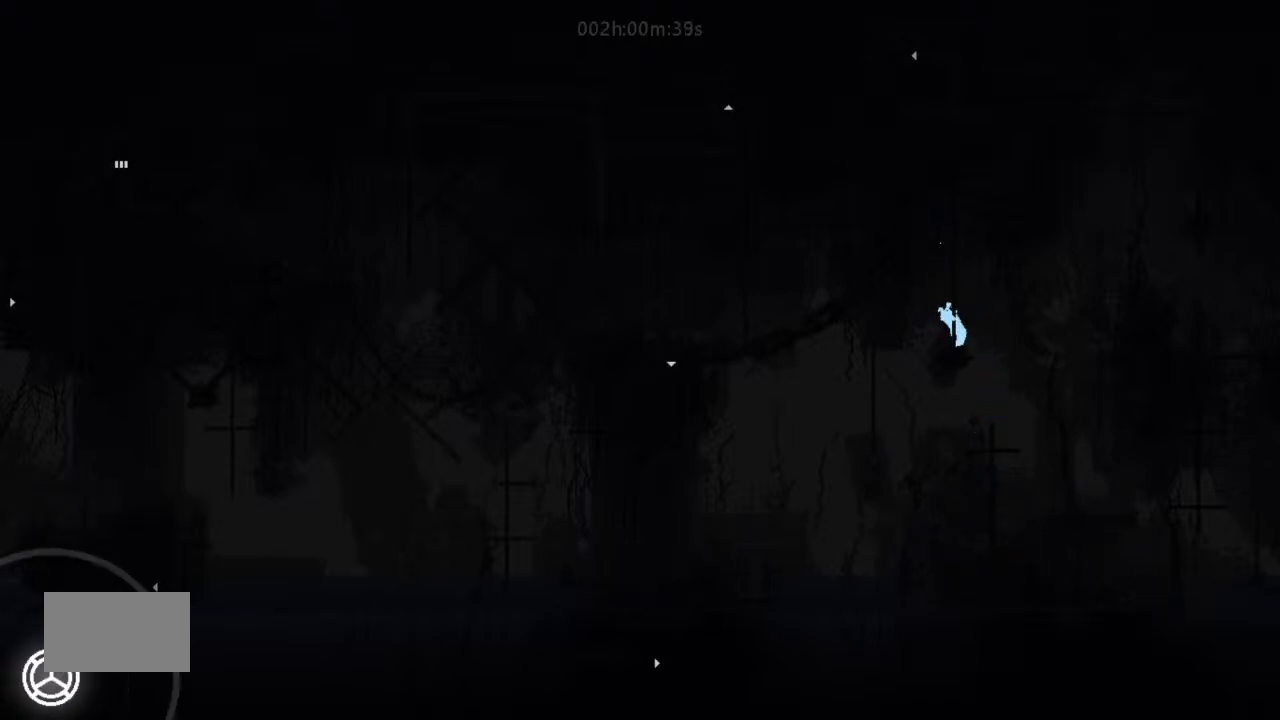
{"keys": [], "events": [[200, "j", "down"], [300, "j", "up"], [367, "right", "down"], [467, "right", "up"]]}
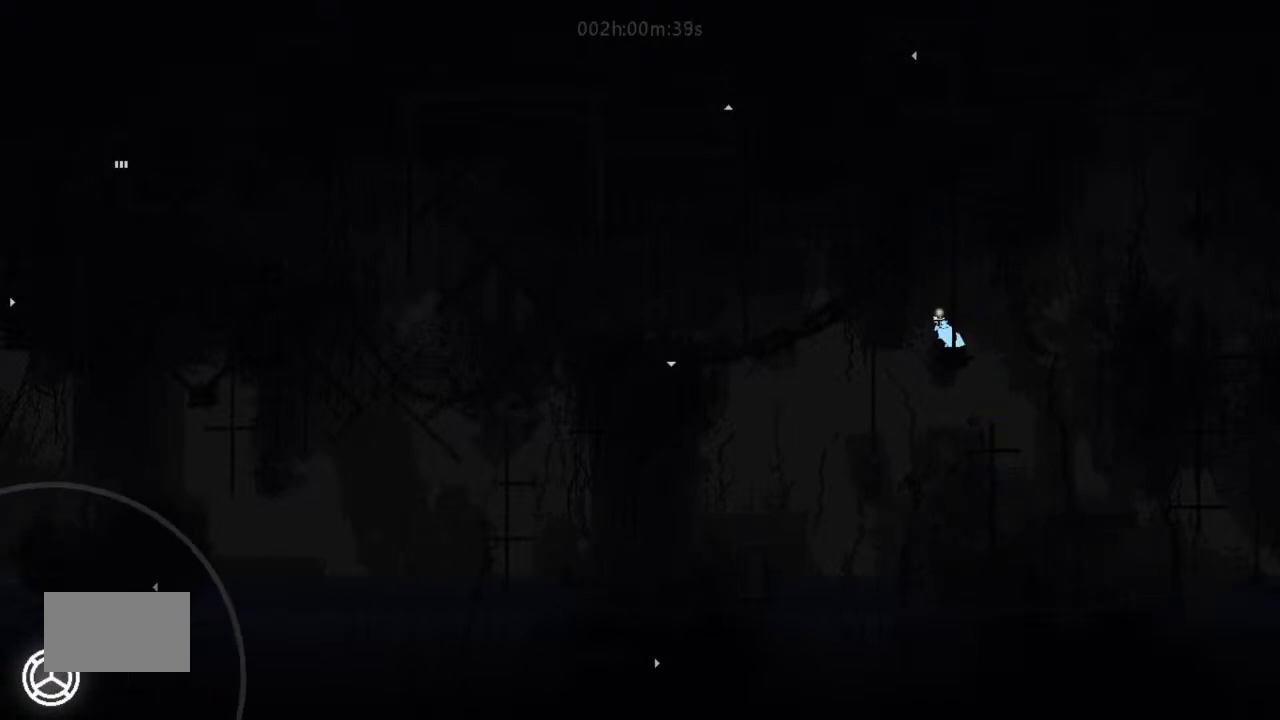
{"keys": [], "events": [[67, "right", "down"], [167, "right", "up"], [300, "left", "down"], [367, "left", "up"]]}
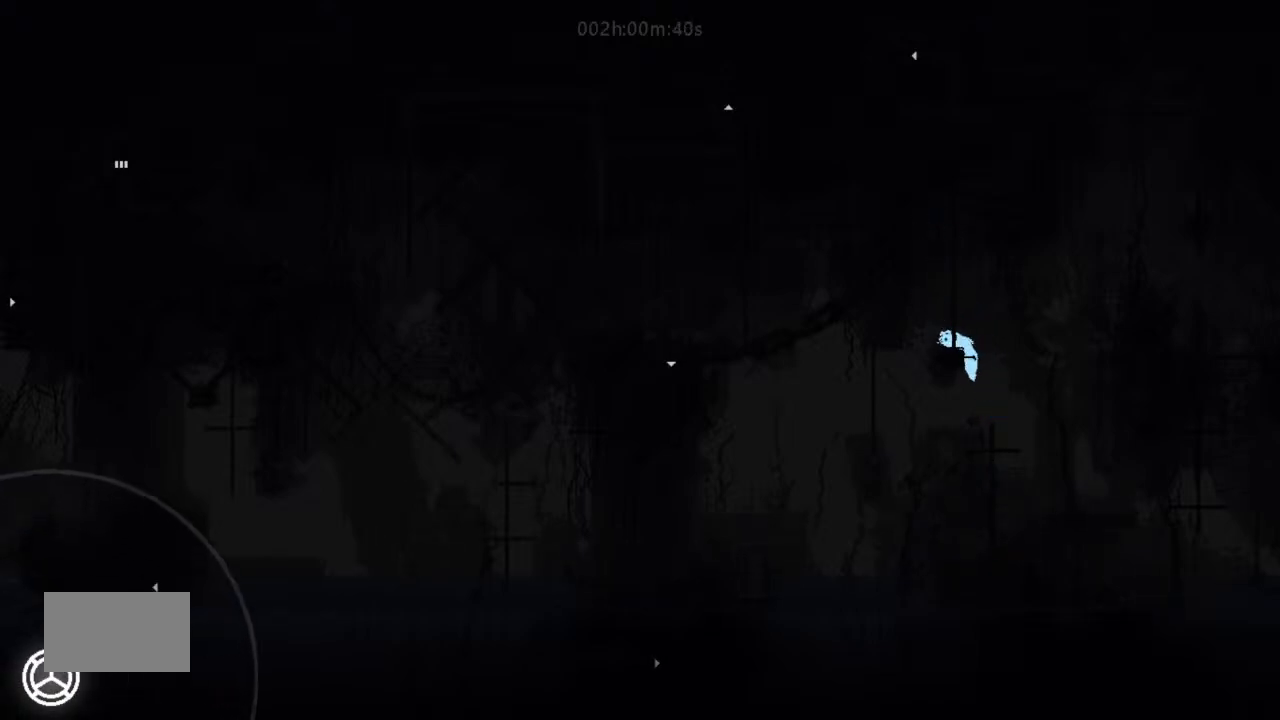
{"keys": [], "events": [[134, "up", "down"], [234, "up", "up"]]}
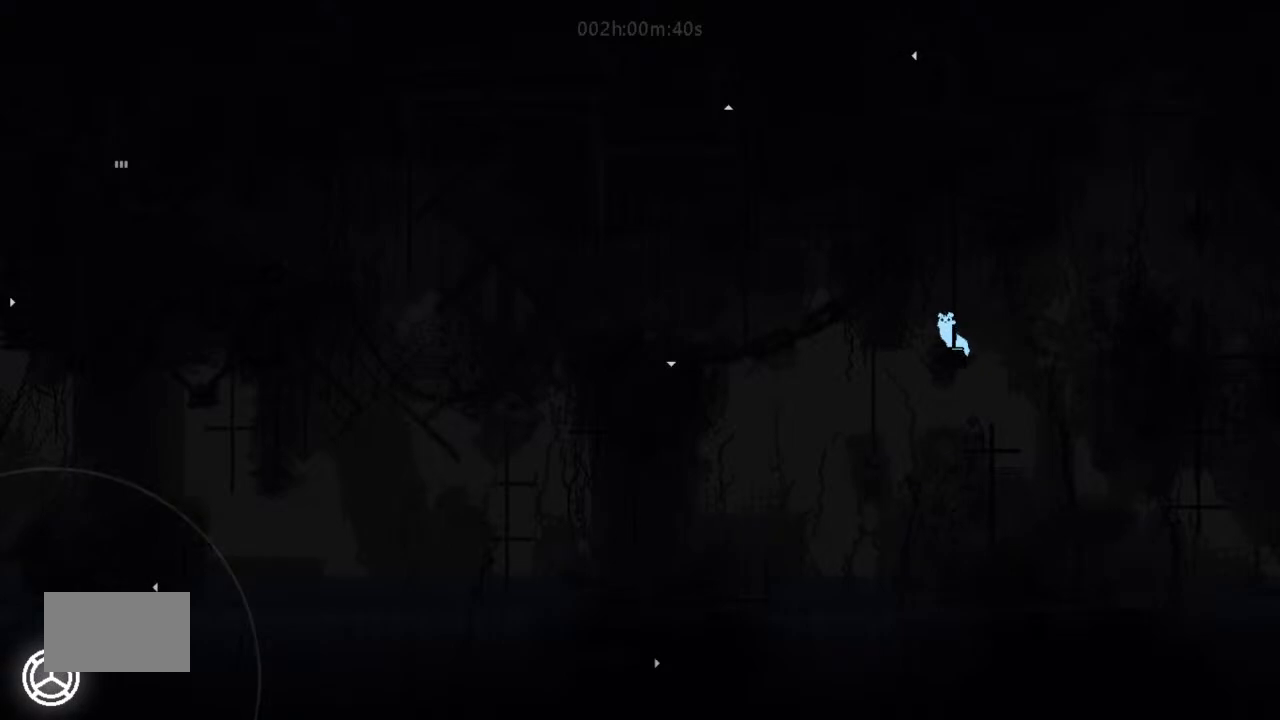
{"keys": ["j"], "events": [[134, "down", "down"], [167, "down", "up"], [367, "j", "down"]]}
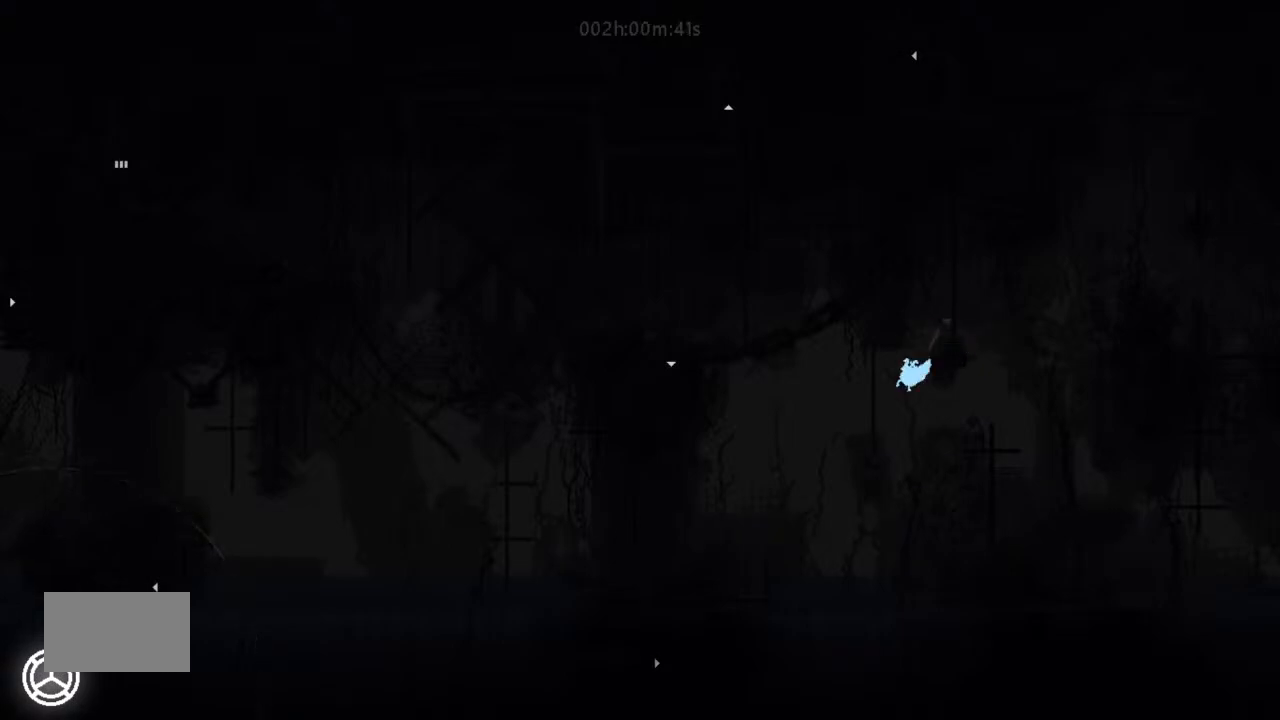
{"keys": ["left", "up"], "events": [[67, "left", "down"], [200, "j", "up"], [200, "up", "down"], [334, "j", "down"], [334, "up", "up"], [467, "j", "up"], [467, "up", "down"]]}
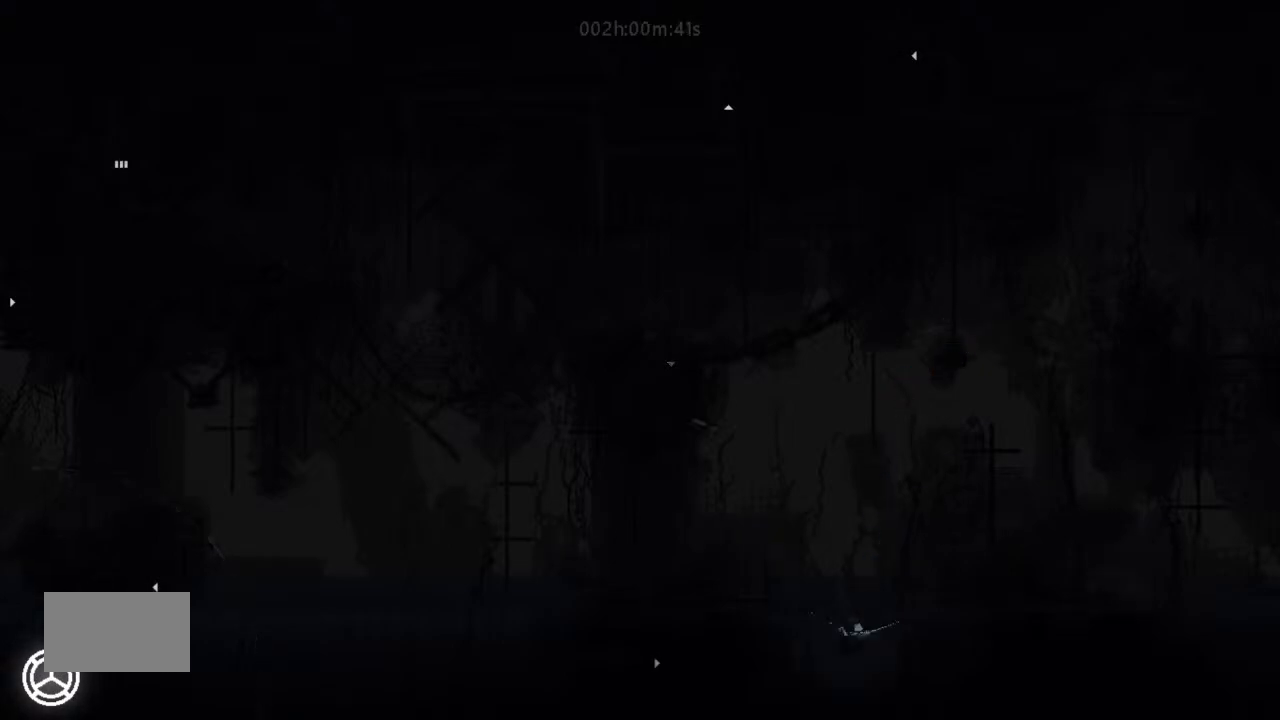
{"keys": ["left", "up"], "events": [[67, "j", "down"], [67, "up", "up"], [167, "up", "down"], [234, "j", "up"], [334, "up", "up"], [467, "up", "down"]]}